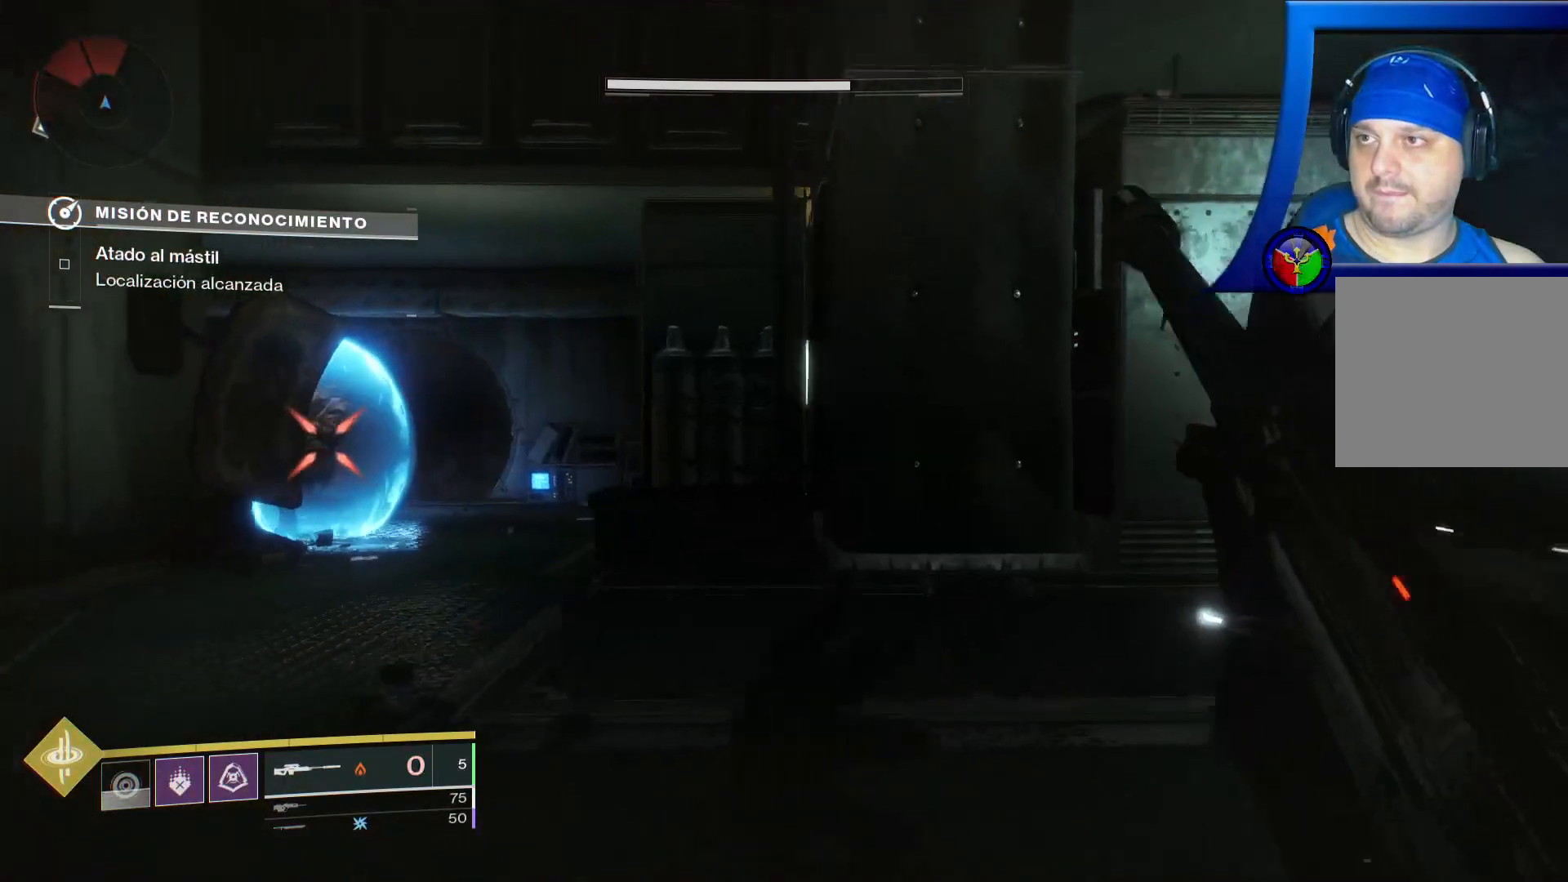
Gameplay with a controller (Xbox layout); each line is a JSON object with the inputs held at the frame after it (dt_ms = milliseconds from this image to that frame). "events" lists button and stick changes between this image and that frame as [ms after this image, input, new state], when the widget could be followed in between. Not read: HOME L3 START.
{"dt_ms": 500, "buttons": [], "left_stick": "up", "right_stick": "center", "events": [[17, "A", "up"], [33, "A", "down"], [67, "X", "up"], [83, "A", "up"], [450, "right_stick", "center"], [483, "left_stick", "up"]]}
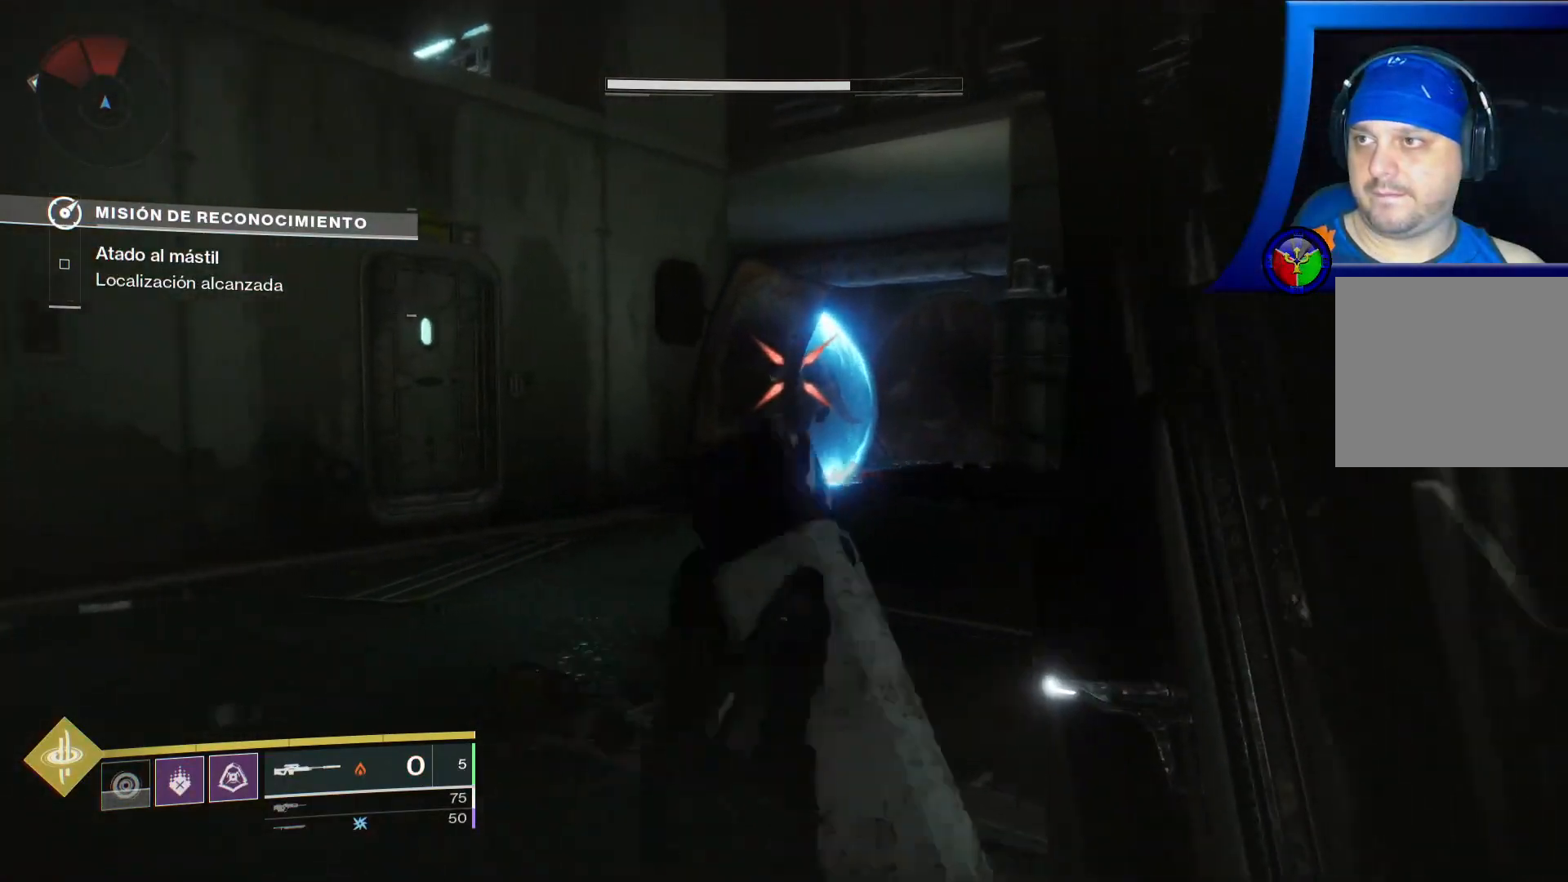
{"dt_ms": 500, "buttons": [], "left_stick": "center", "right_stick": "center", "events": [[83, "left_stick", "center"], [167, "right_stick", "up"], [350, "right_stick", "center"]]}
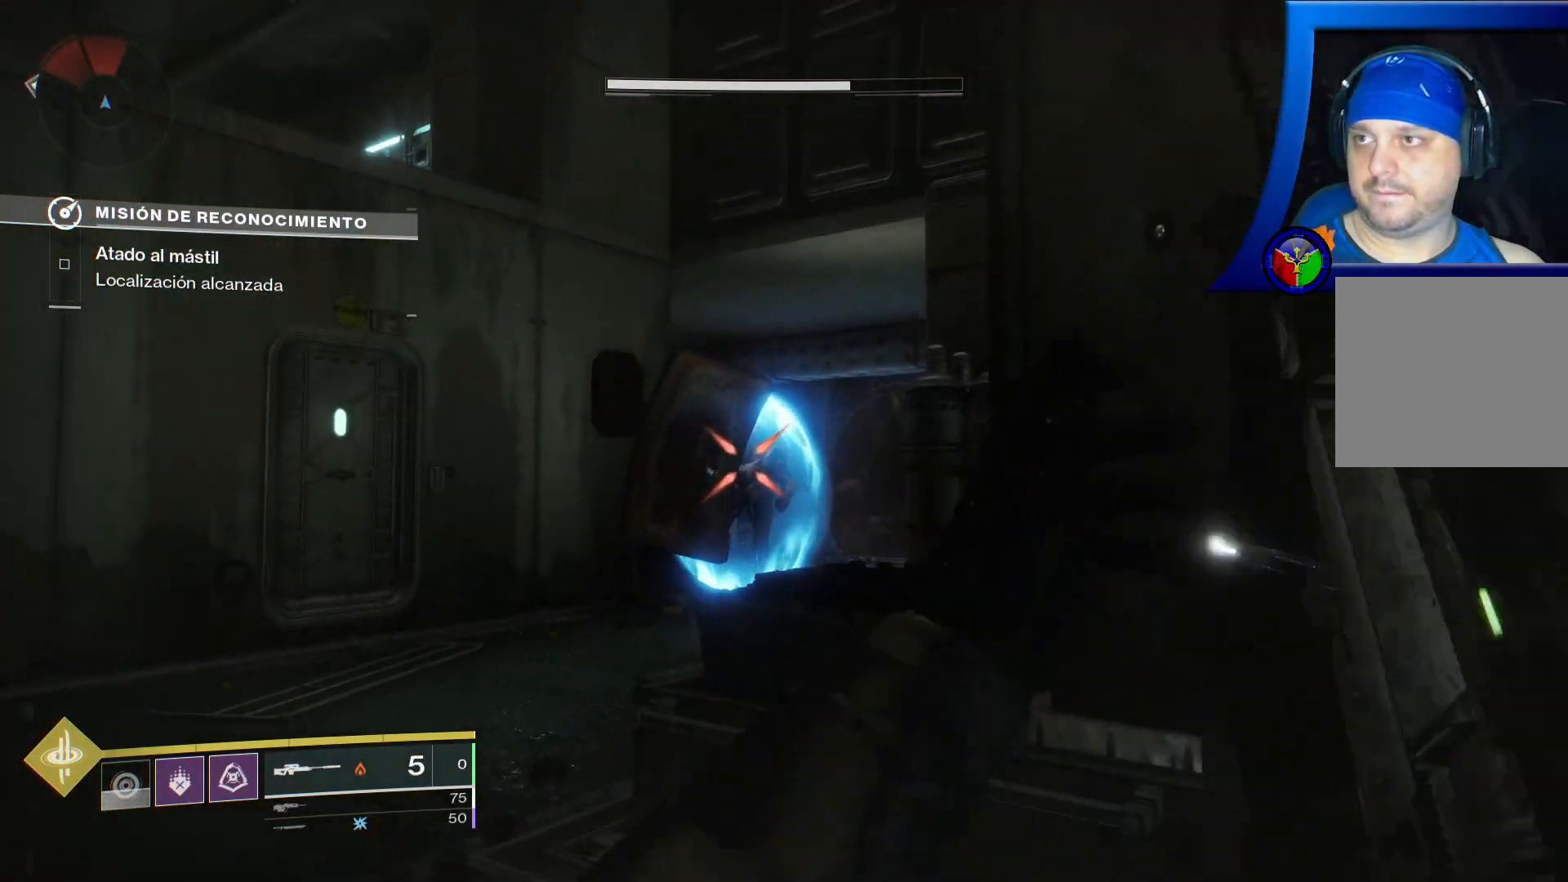
{"dt_ms": 500, "buttons": [], "left_stick": "center", "right_stick": "down", "events": [[350, "right_stick", "down"]]}
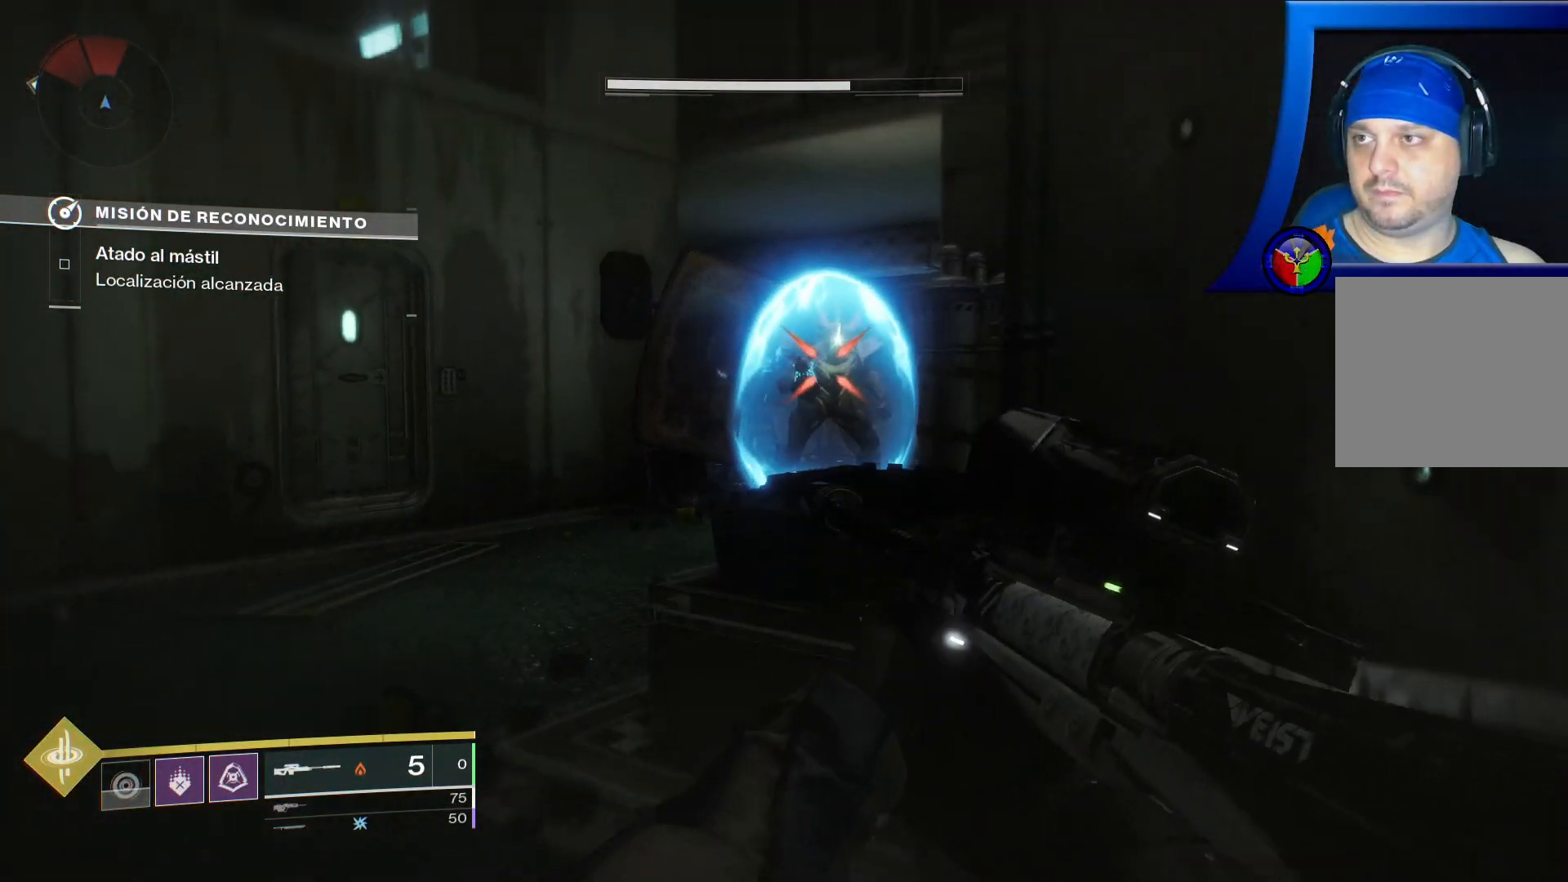
{"dt_ms": 500, "buttons": [], "left_stick": "left", "right_stick": "left"}
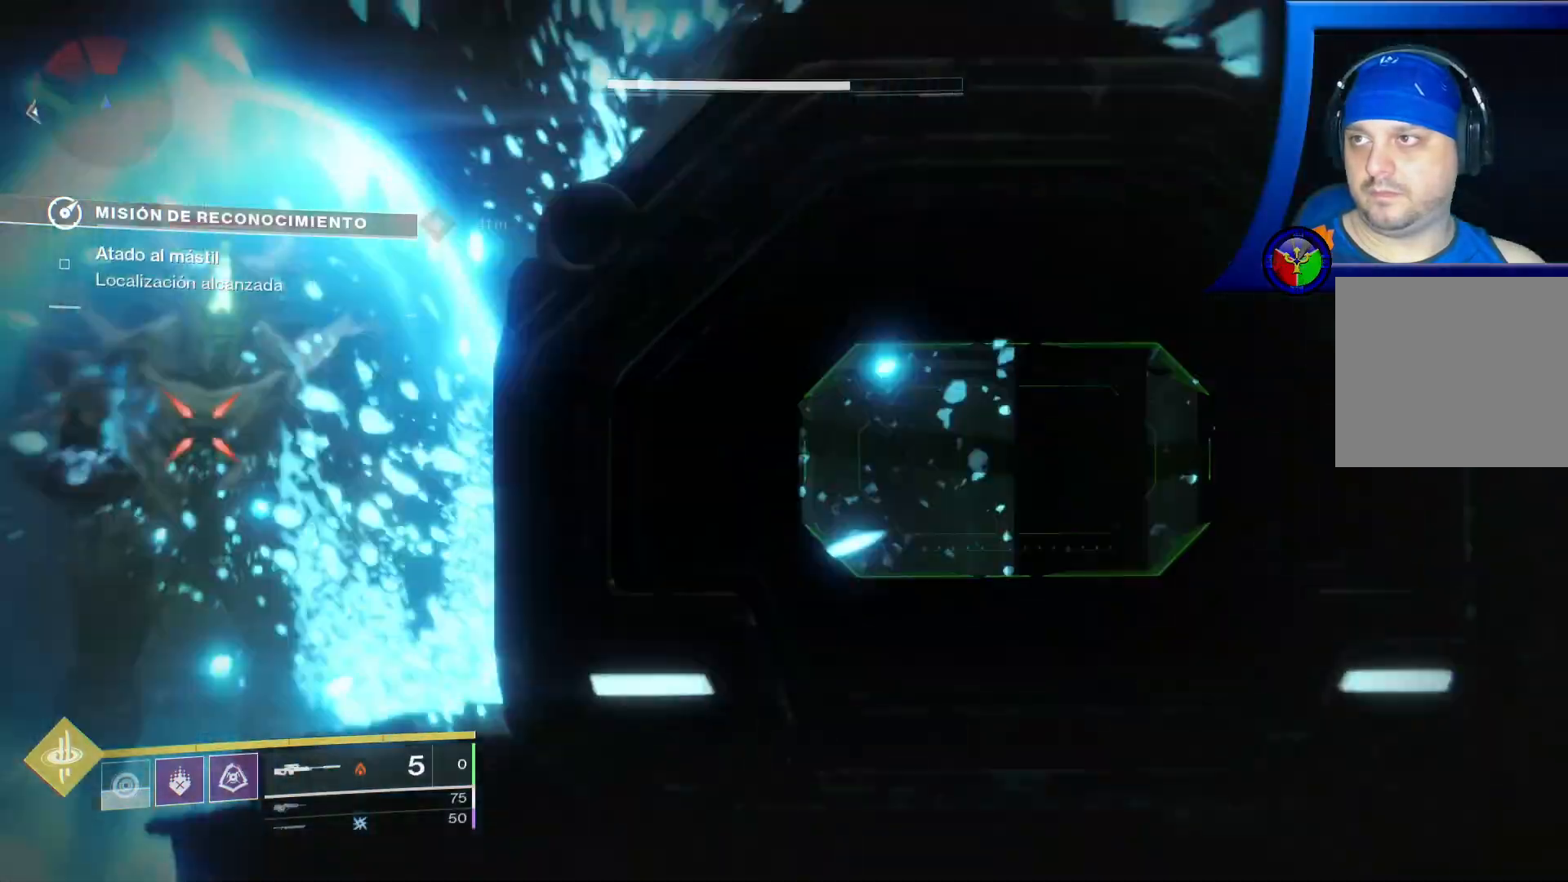
{"dt_ms": 500, "buttons": [], "left_stick": "left", "right_stick": "left", "events": [[67, "right_stick", "center"], [367, "right_stick", "up-left"], [450, "right_stick", "left"]]}
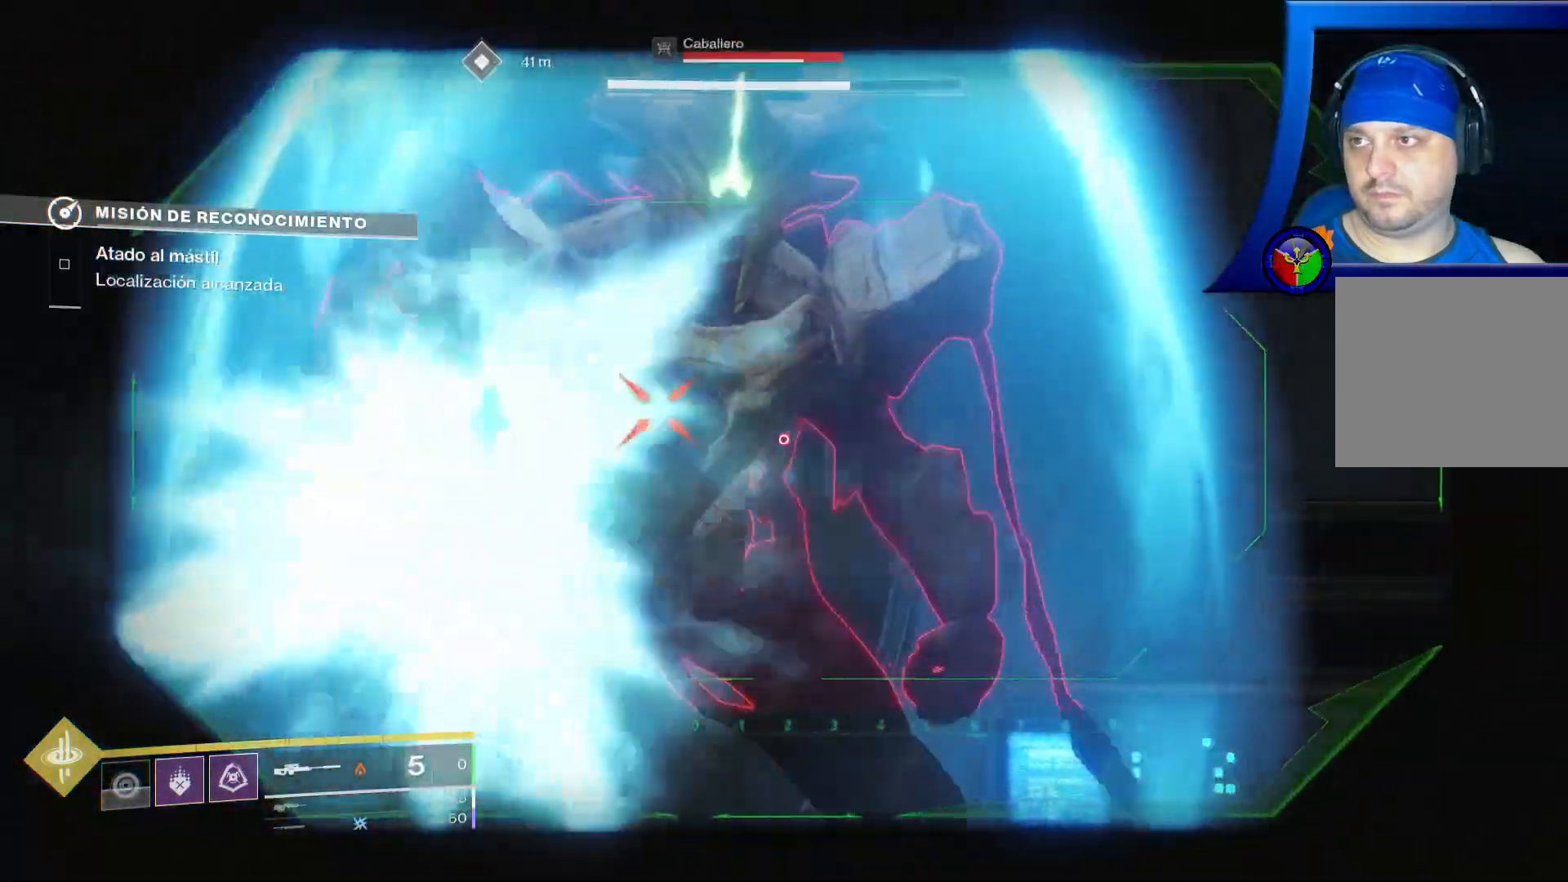
{"dt_ms": 500, "buttons": [], "left_stick": "center", "right_stick": "right", "events": [[50, "right_stick", "center"], [83, "R2", "down"], [83, "left_stick", "center"], [183, "R2", "up"], [333, "right_stick", "down"], [417, "L2", "down"], [483, "L2", "up"], [500, "right_stick", "right"]]}
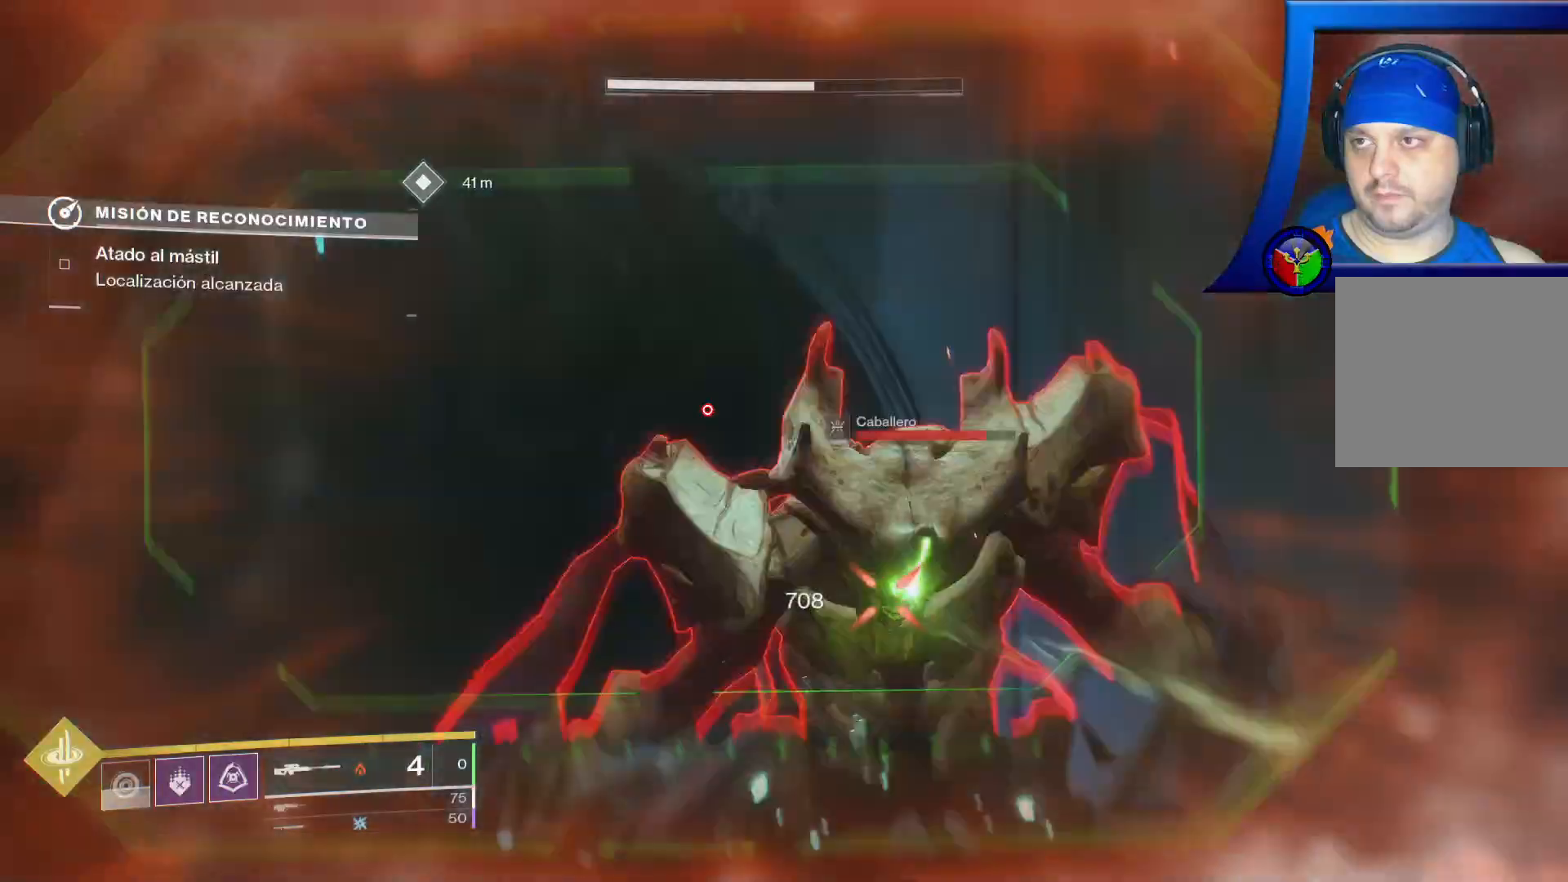
{"dt_ms": 500, "buttons": [], "left_stick": "center", "right_stick": "center", "events": [[150, "right_stick", "center"], [200, "R2", "down"], [267, "L2", "down"], [317, "L2", "up"], [333, "R2", "up"]]}
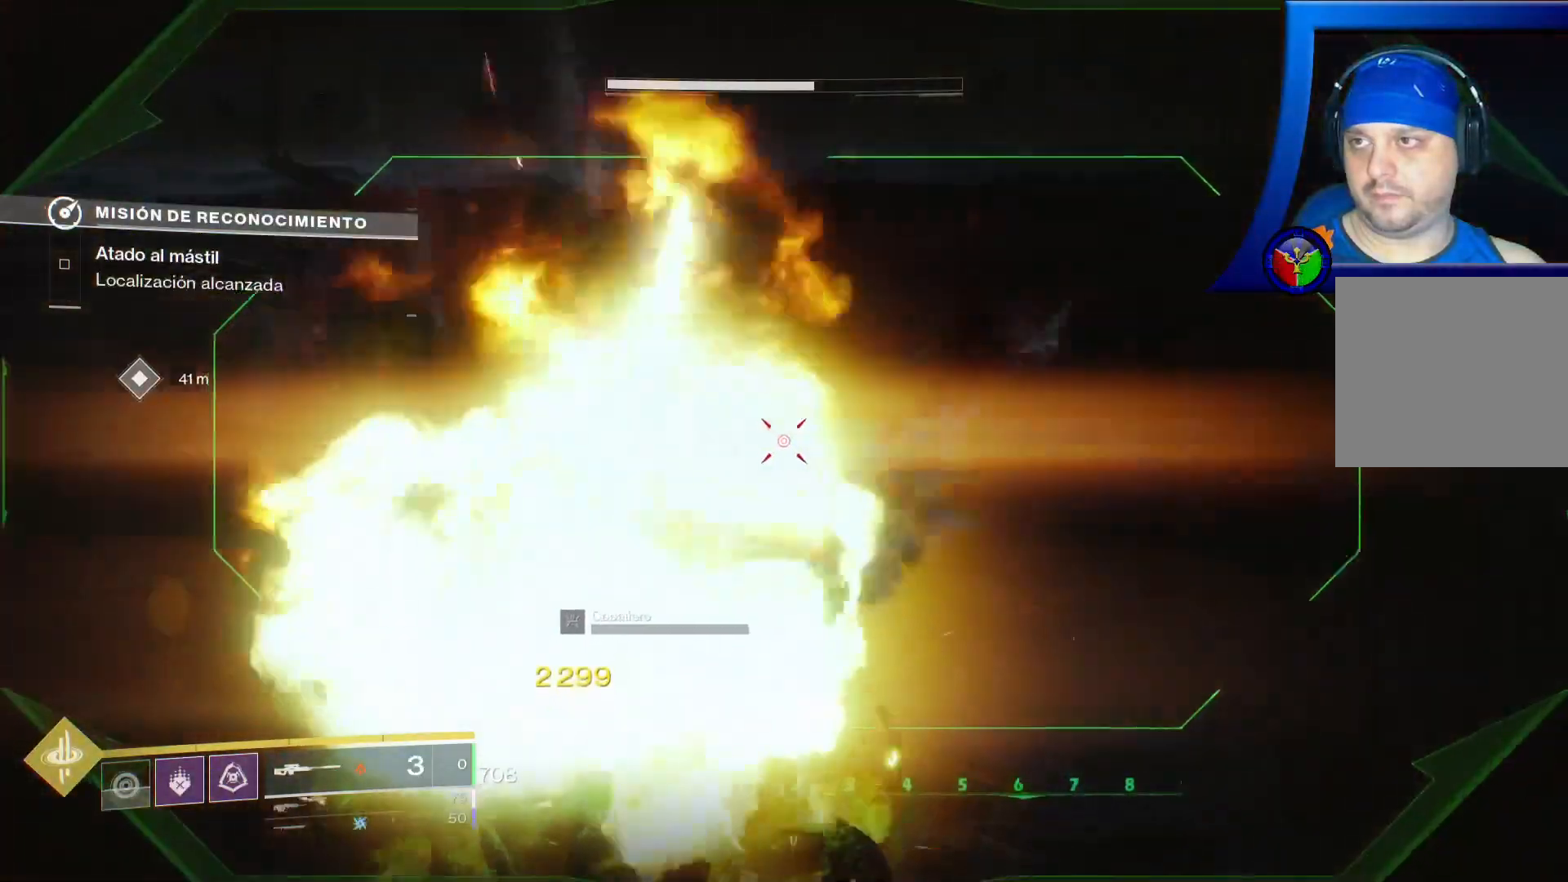
{"dt_ms": 500, "buttons": [], "left_stick": "up", "right_stick": "center"}
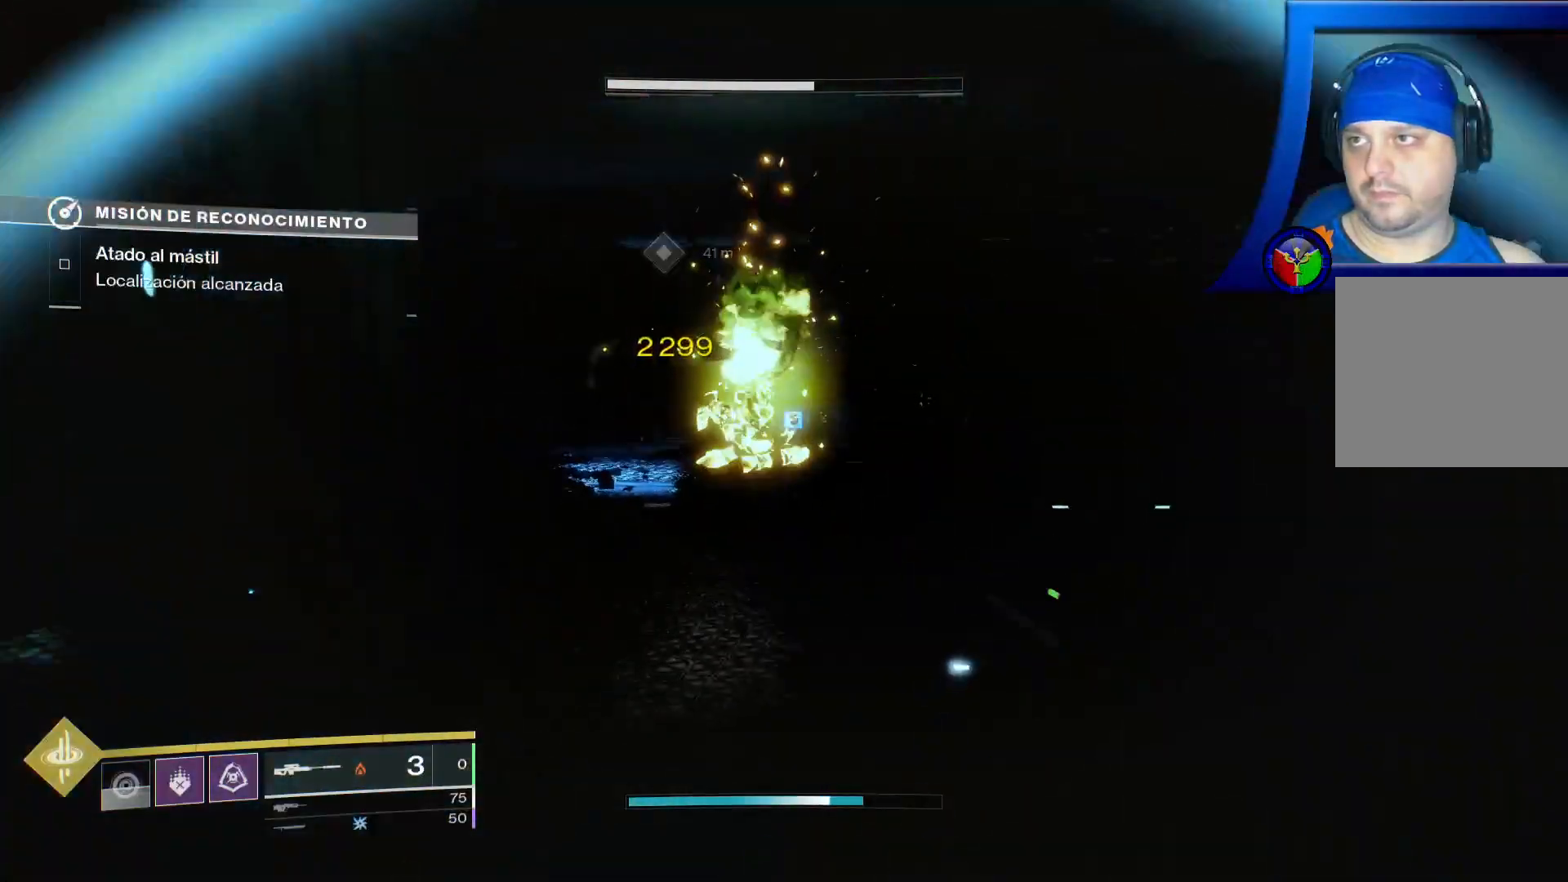
{"dt_ms": 500, "buttons": [], "left_stick": "up", "right_stick": "center", "events": [[67, "X", "down"], [200, "X", "up"]]}
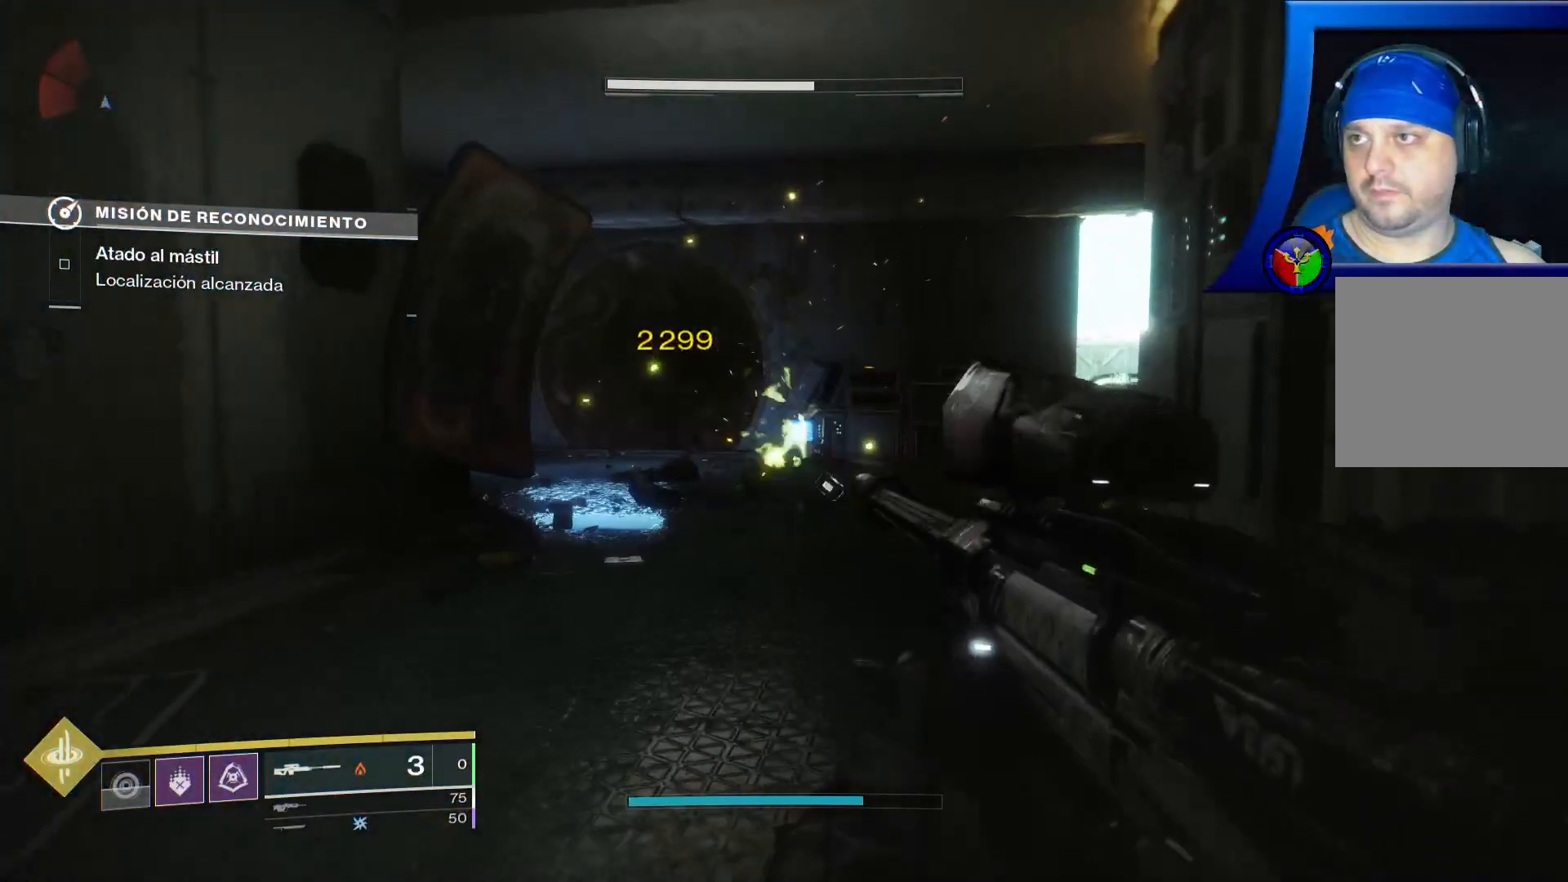
{"dt_ms": 1000, "buttons": [], "left_stick": "up", "right_stick": "center"}
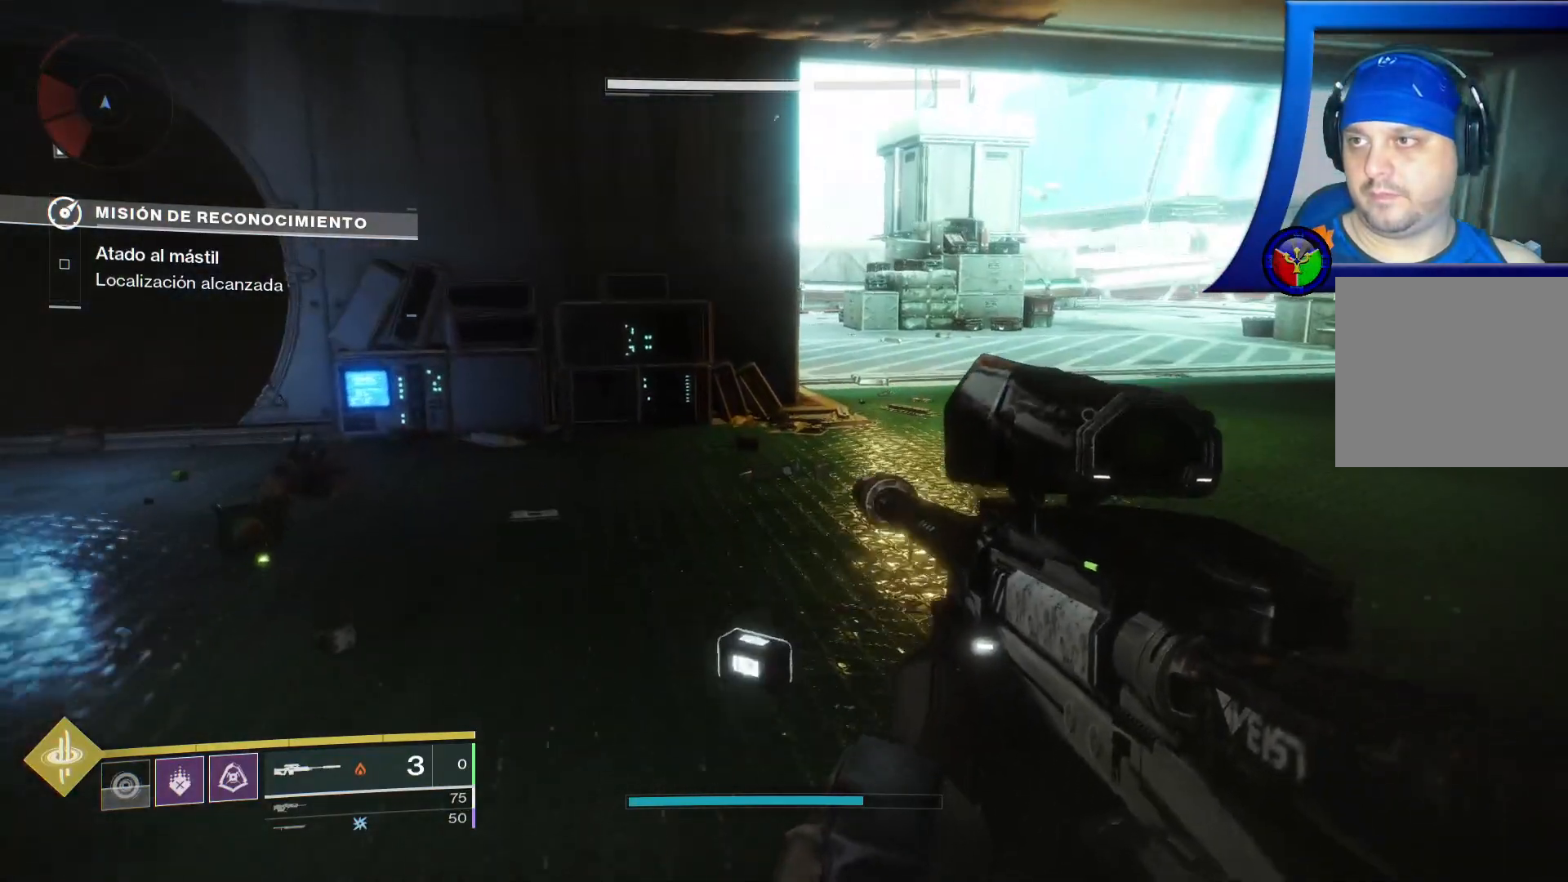
{"dt_ms": 500, "buttons": [], "left_stick": "up-right", "right_stick": "left"}
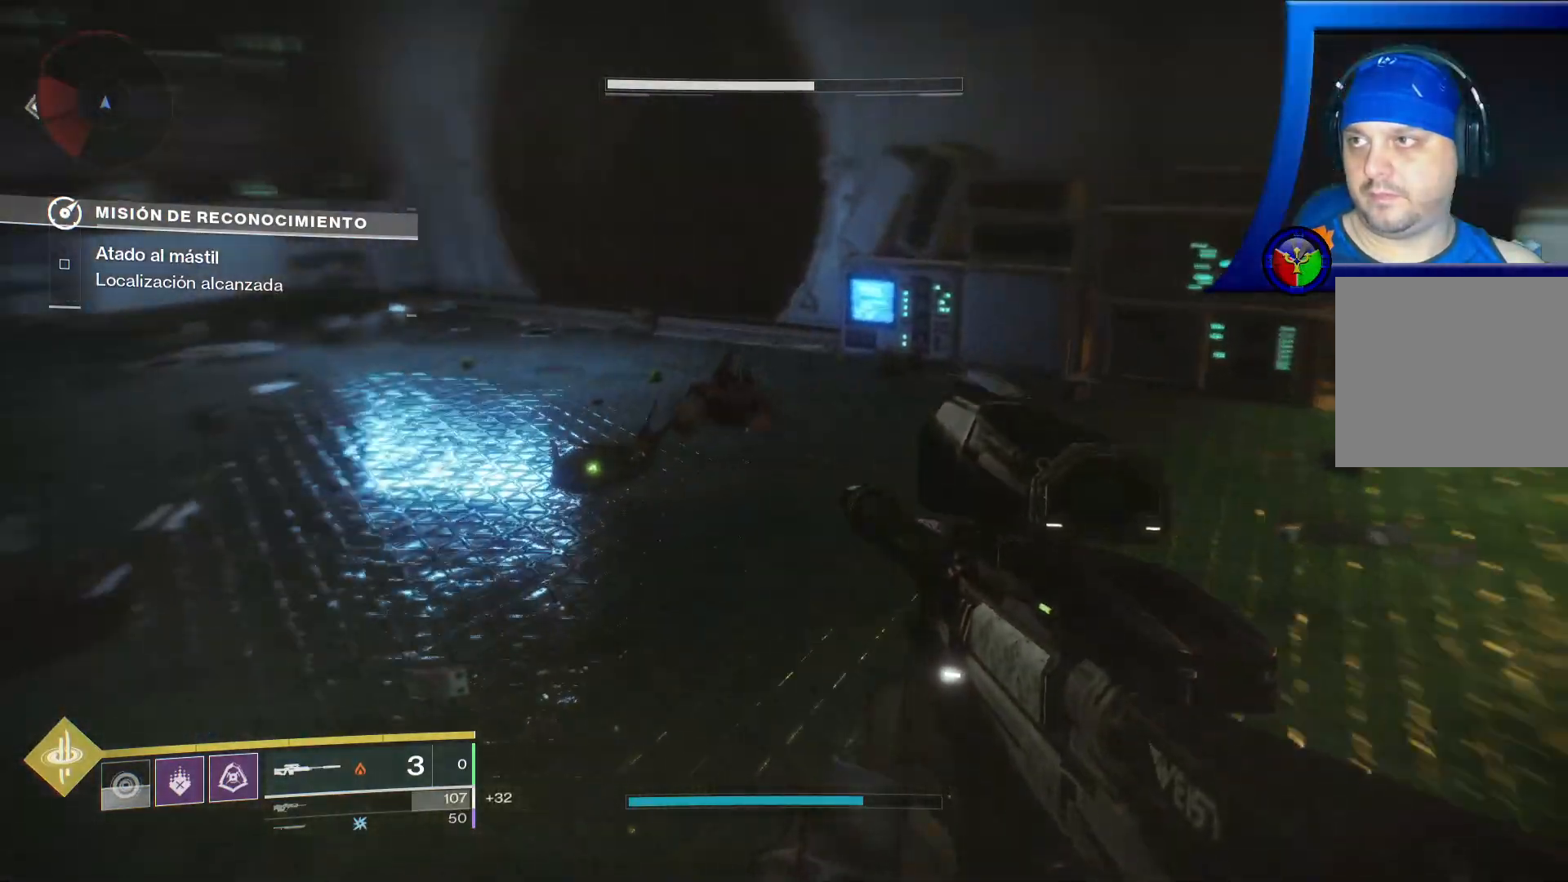
{"dt_ms": 500, "buttons": [], "left_stick": "up-left", "right_stick": "left", "events": [[83, "right_stick", "up-left"], [250, "left_stick", "up-left"], [400, "right_stick", "left"]]}
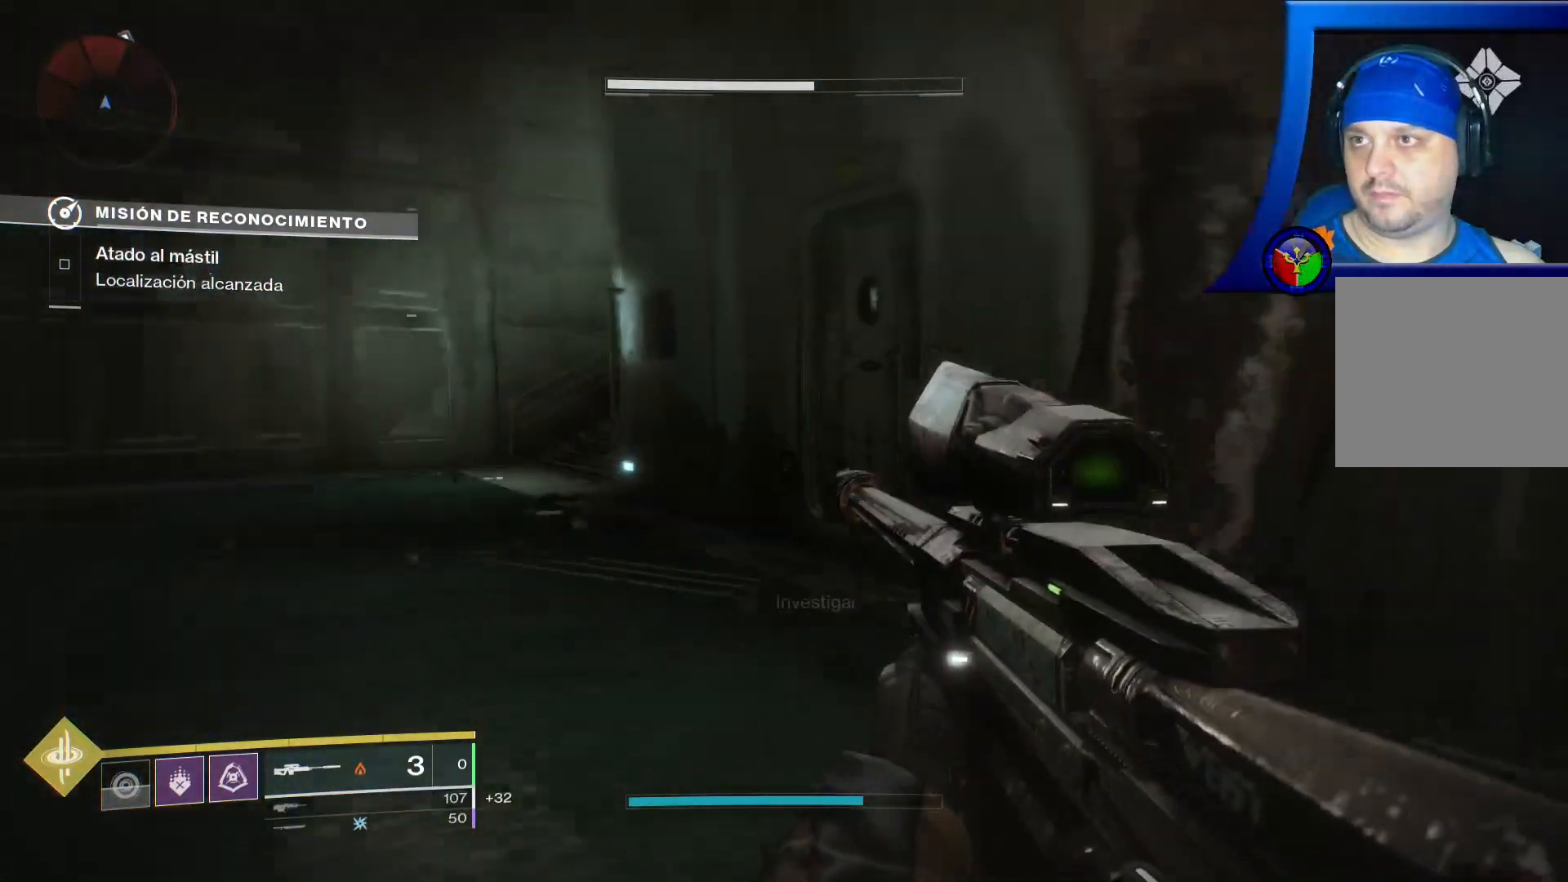
{"dt_ms": 500, "buttons": [], "left_stick": "up", "right_stick": "center", "events": [[100, "left_stick", "up"], [117, "right_stick", "center"], [217, "Y", "down"], [317, "Y", "up"]]}
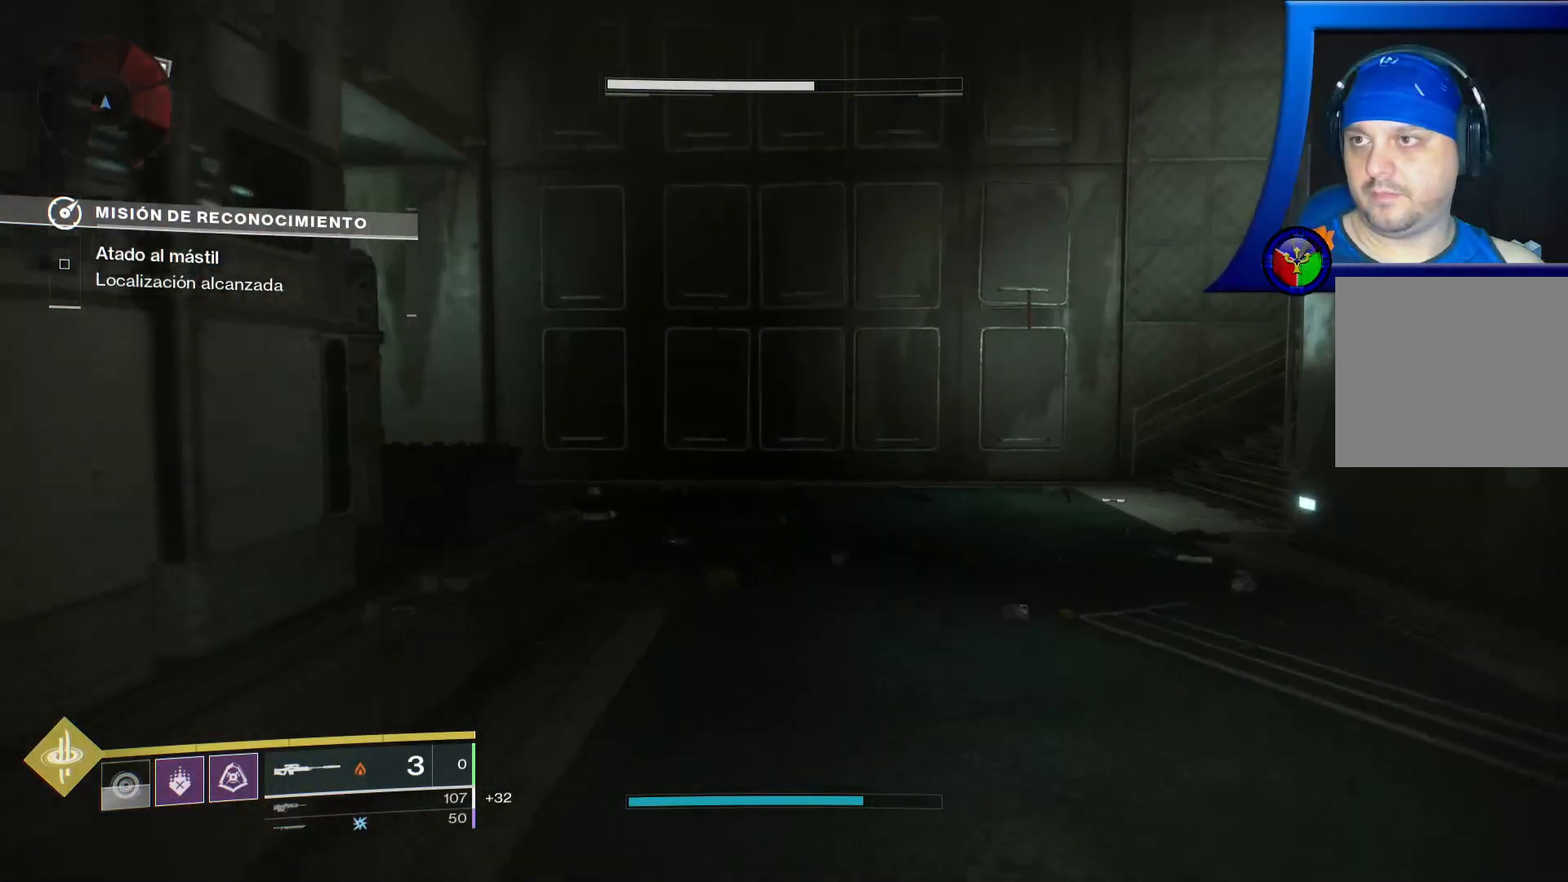
{"dt_ms": 500, "buttons": [], "left_stick": "up-left", "right_stick": "right", "events": [[267, "right_stick", "right"], [350, "left_stick", "up-left"]]}
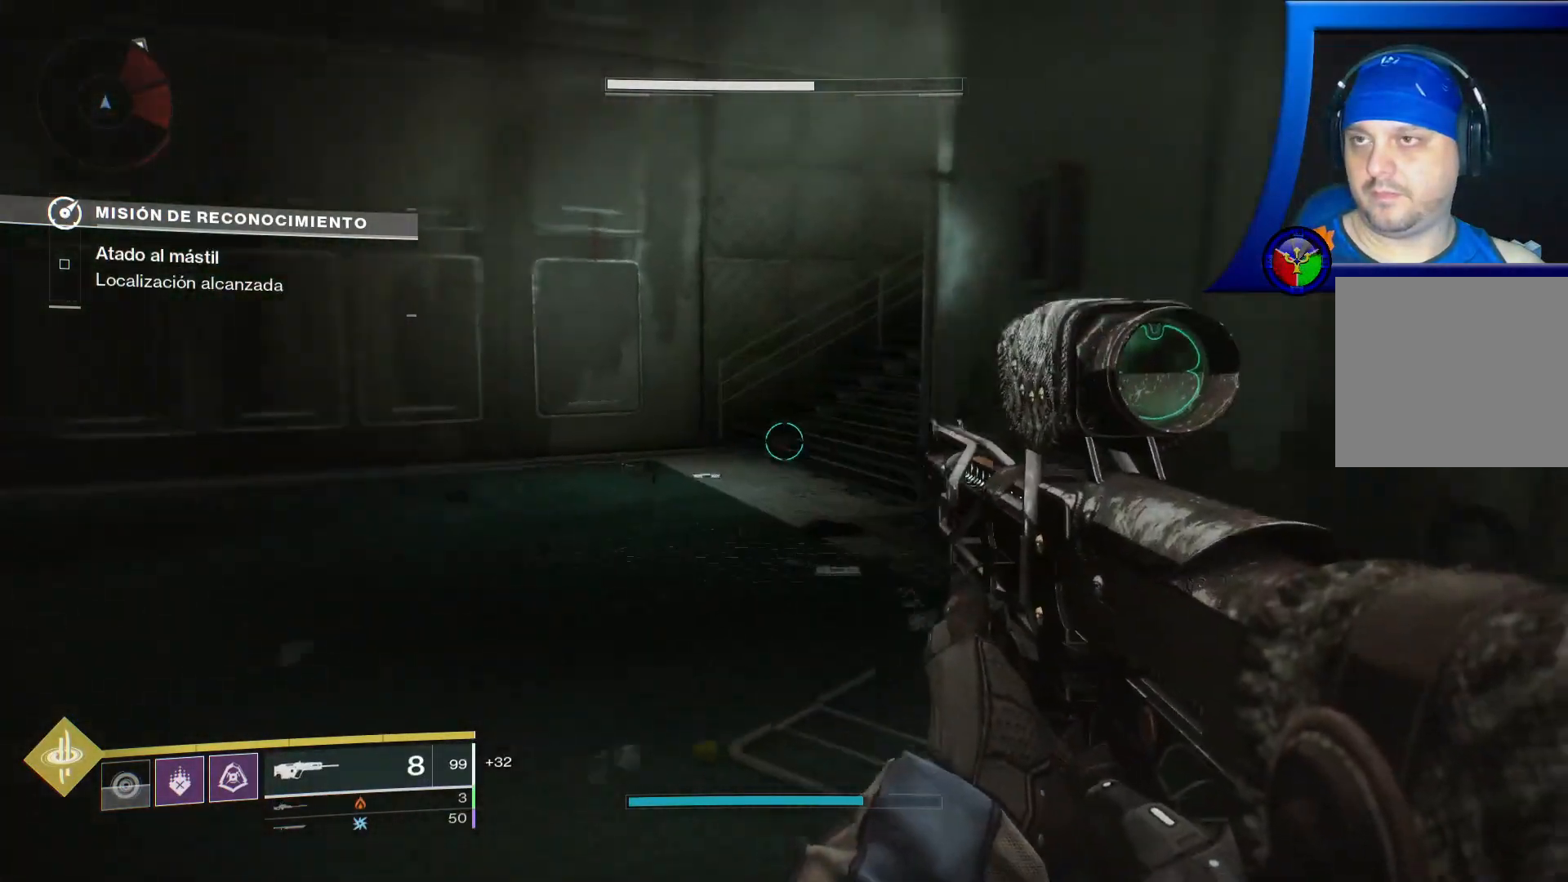
{"dt_ms": 500, "buttons": [], "left_stick": "right", "right_stick": "right", "events": [[83, "left_stick", "left"], [450, "left_stick", "down"], [500, "left_stick", "right"]]}